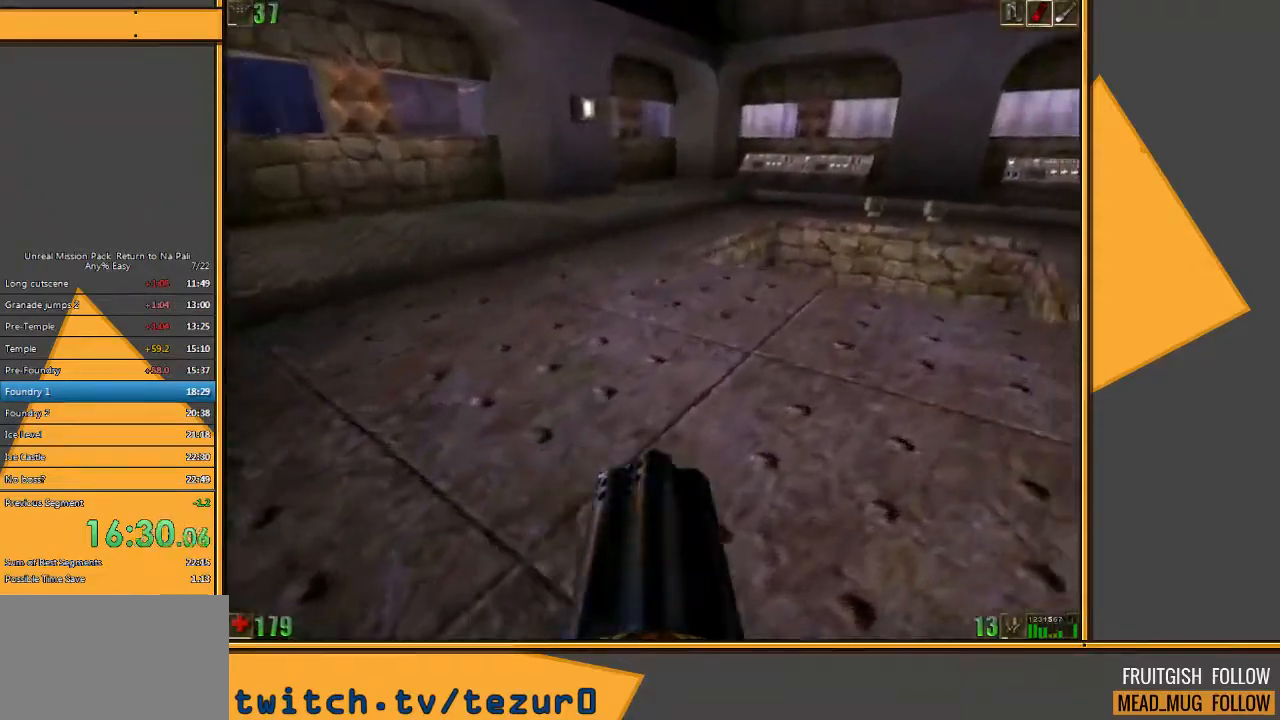
Gameplay with keyboard and mouse; each line is a JSON object with the keys and mouse buttons held at the frame after it. "events" lists presses ("down") and releases ("up") of "1", "2", "3", "4", "5", "a", "alt", "c", "ctrl", "d", "e", "f", "q", "r", "s", "shift", "space", "tab", "v", "w", "x", "z", "mouse_left" and "mouse_right" between this image and that frame as [ms after this image, input, new state], when the widget could be followed in between. "mouse_left", "mouse_right" = the "left", "right" buttons of the "mouse" list. No other keys are recorded. Mouse movement is not recorded.
{"keys": ["w"], "mouse": [], "events": [[117, "d", "up"]]}
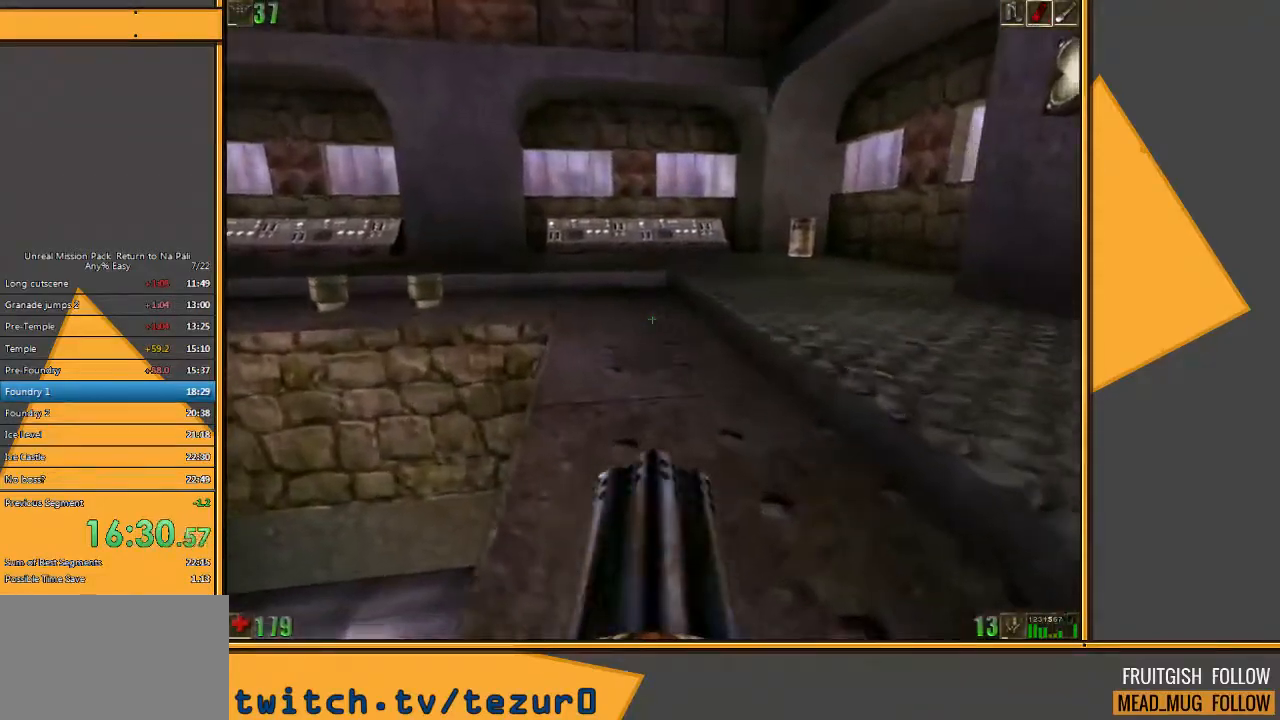
{"keys": ["w"], "mouse": [], "events": [[267, "space", "down"], [367, "space", "up"]]}
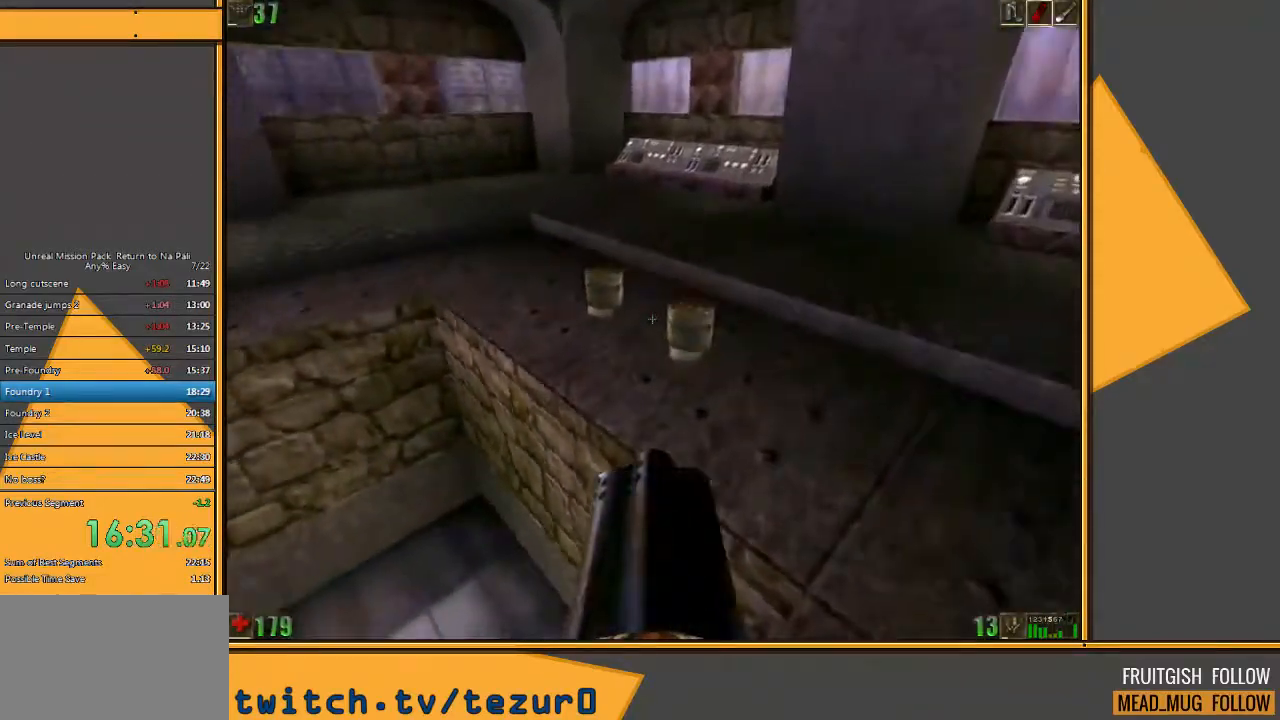
{"keys": ["w"], "mouse": [], "events": [[150, "mouse_left", "down"], [183, "d", "down"], [283, "mouse_left", "up"], [417, "d", "up"]]}
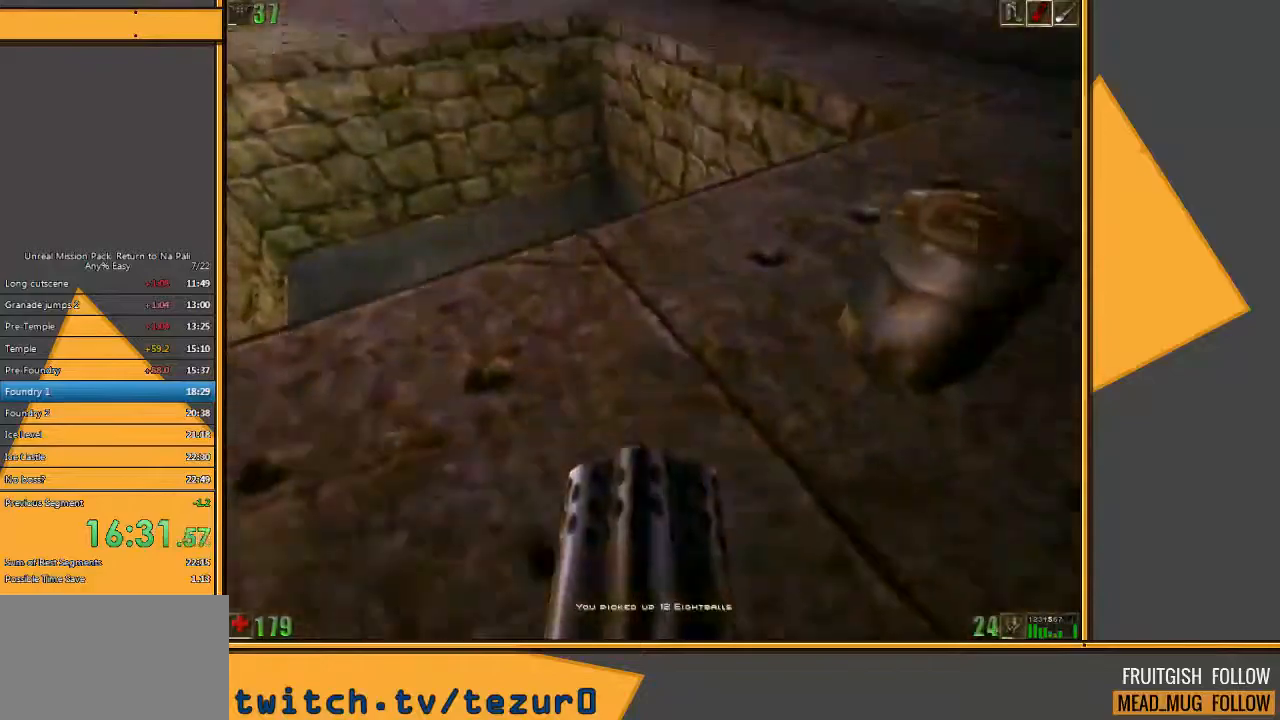
{"keys": ["a"], "mouse": [], "events": [[300, "a", "down"], [400, "w", "up"]]}
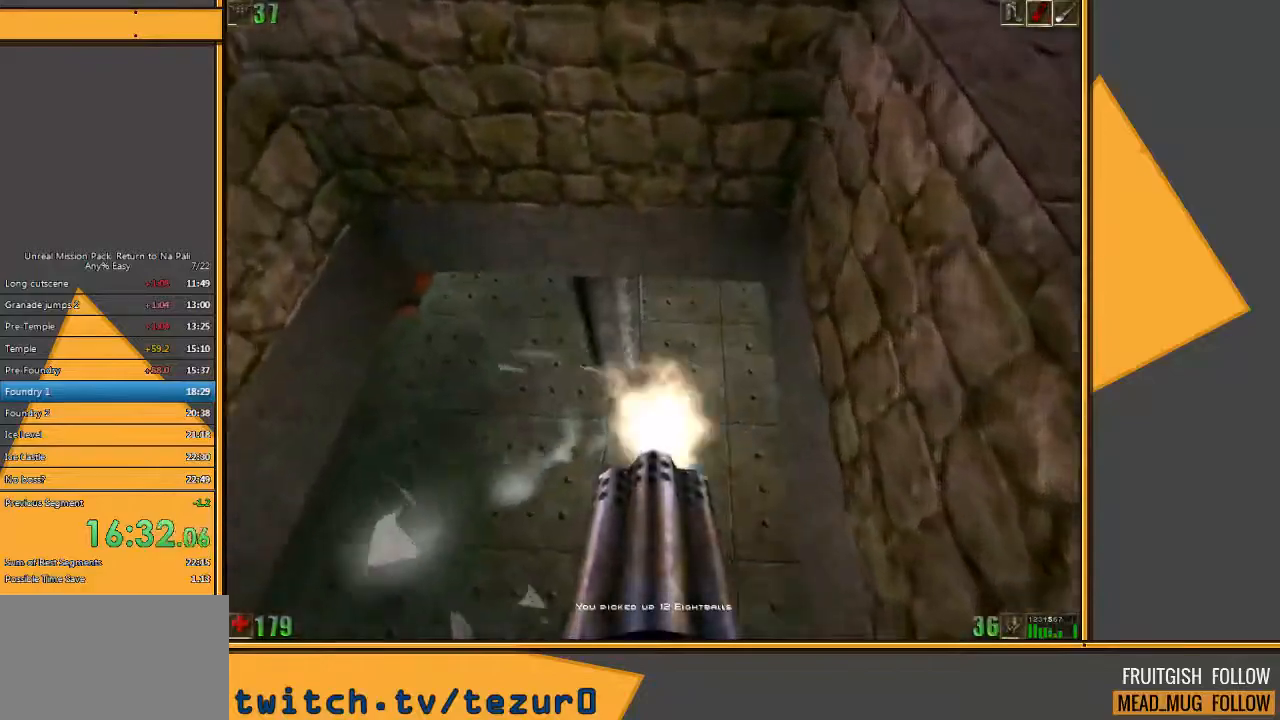
{"keys": ["w"], "mouse": [], "events": [[33, "s", "down"], [150, "a", "up"], [150, "d", "down"], [150, "s", "up"], [250, "w", "down"], [317, "d", "up"]]}
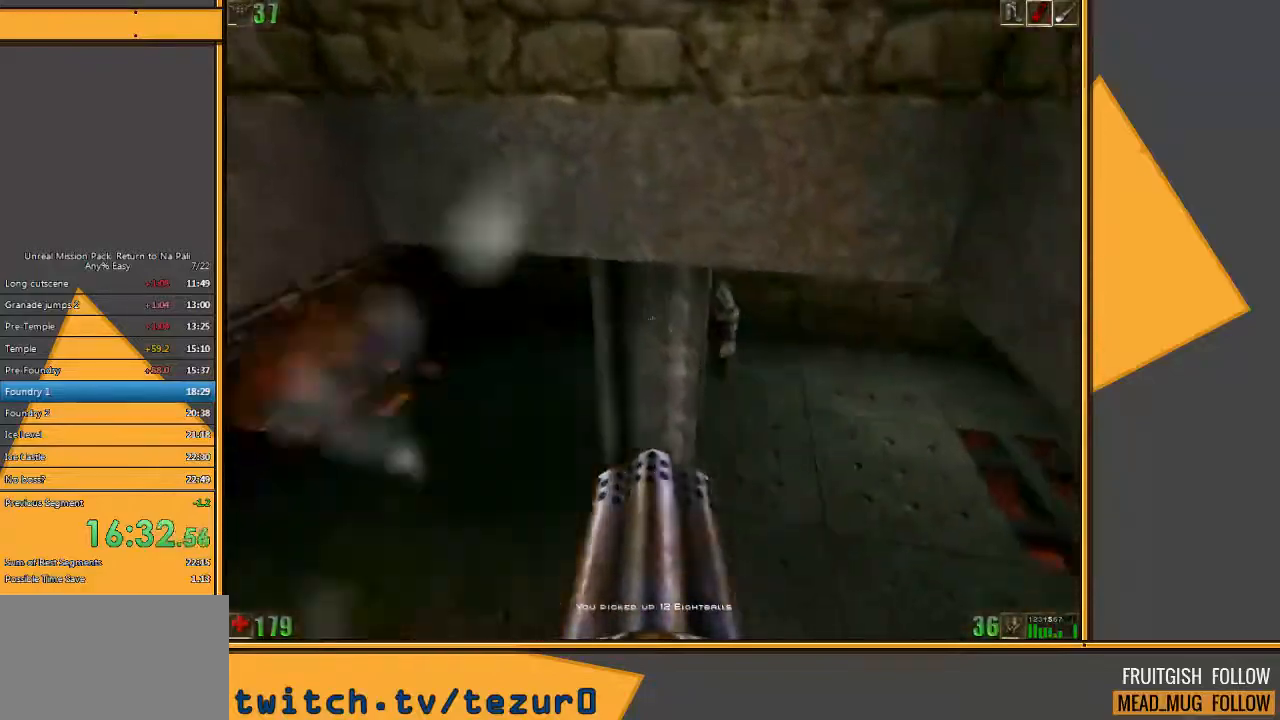
{"keys": ["w"], "mouse": [], "events": [[117, "a", "down"], [183, "e", "down"], [283, "e", "up"], [350, "a", "up"]]}
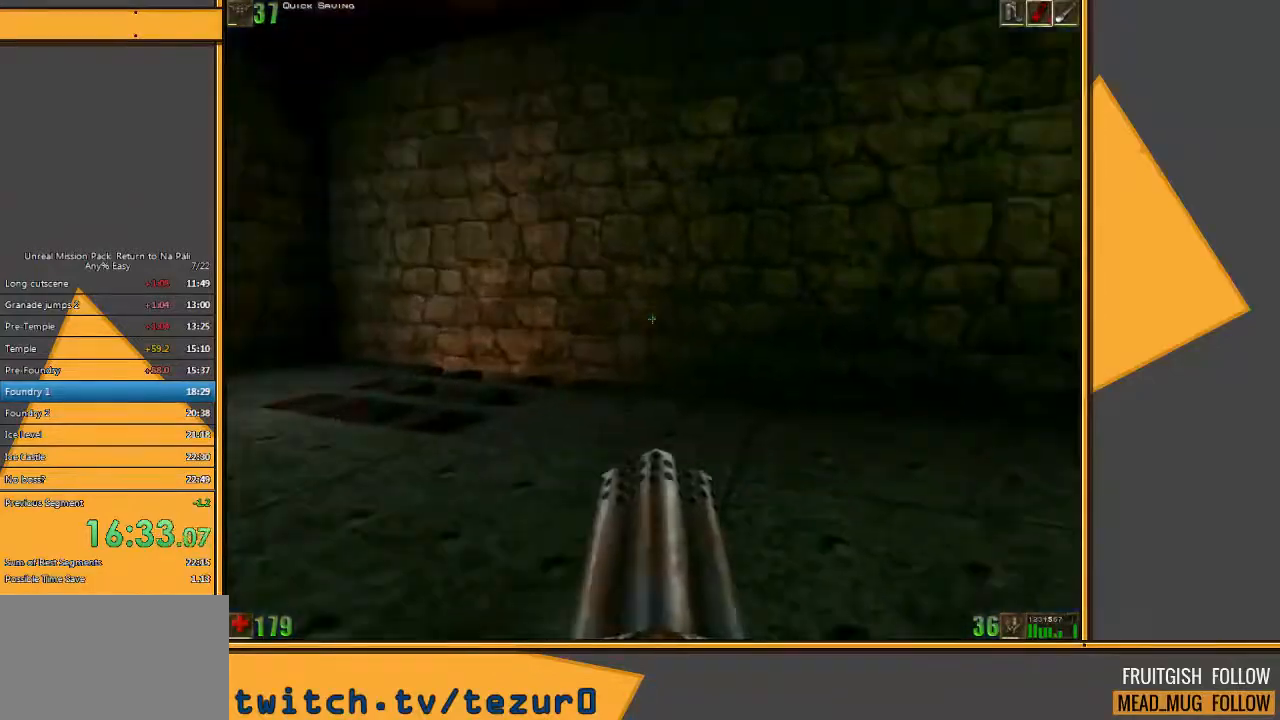
{"keys": ["w"], "mouse": [], "events": [[33, "d", "down"], [467, "d", "up"]]}
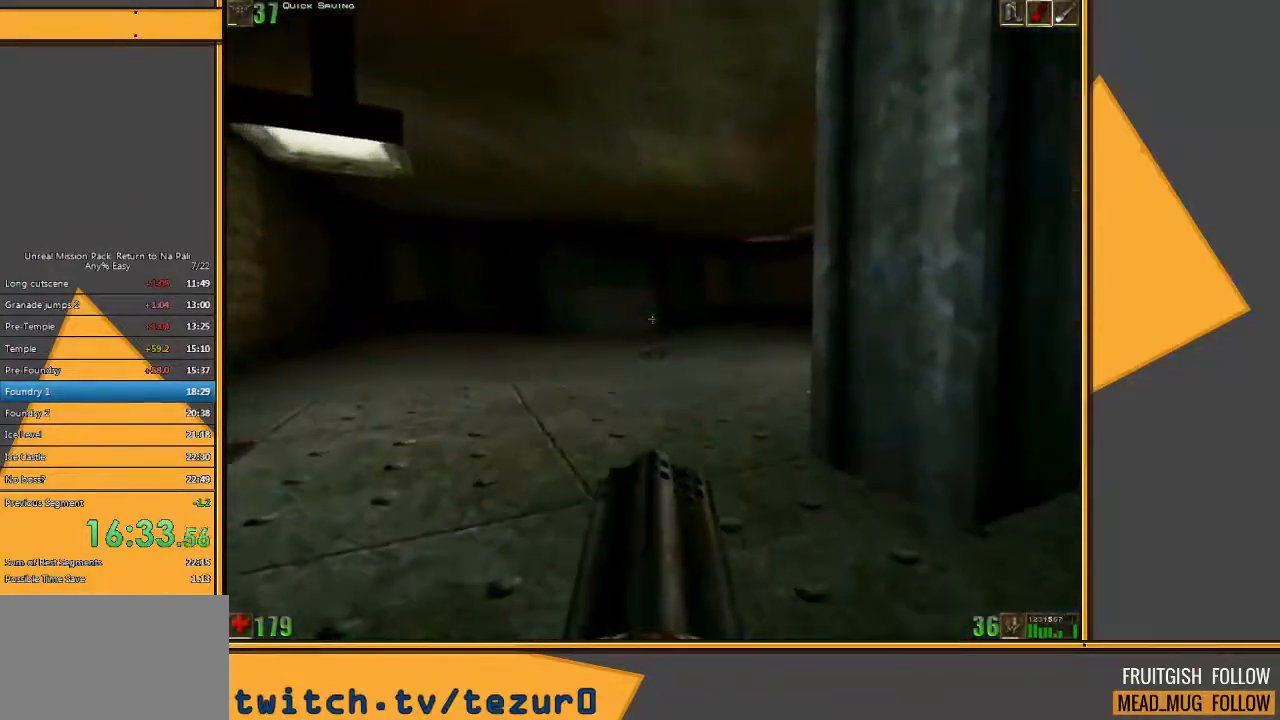
{"keys": ["a", "w"], "mouse": [], "events": [[283, "a", "down"]]}
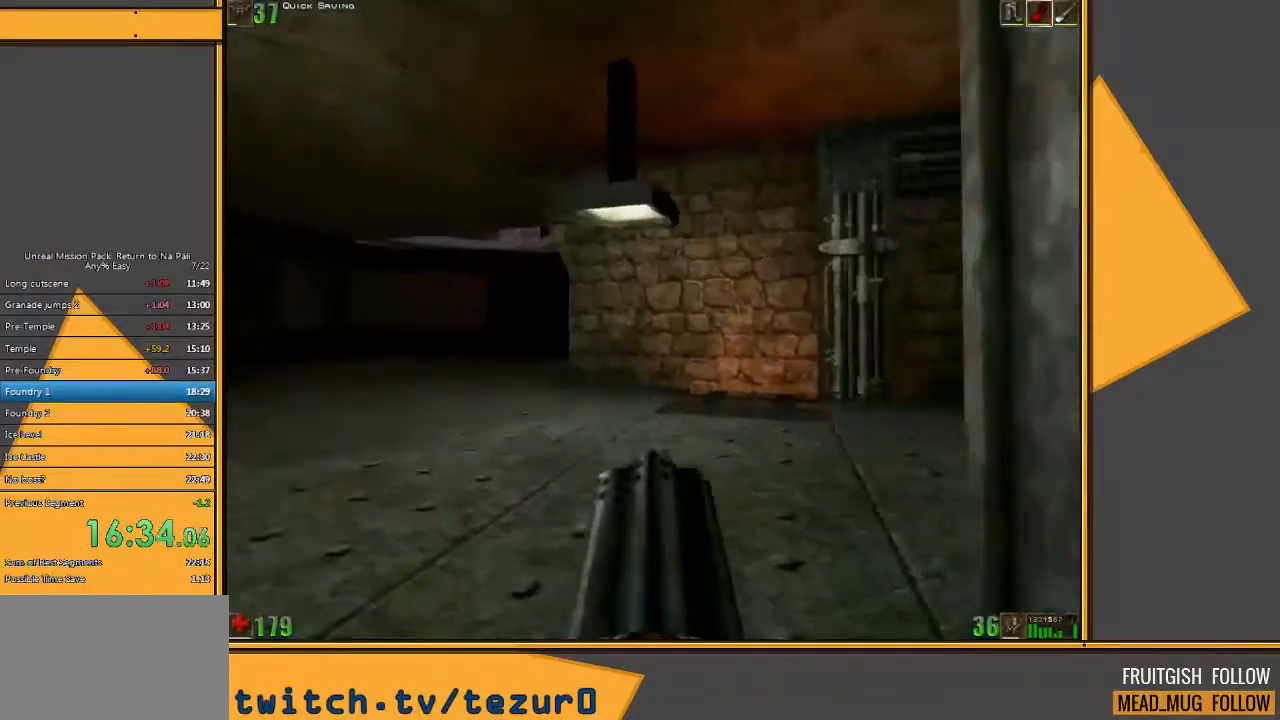
{"keys": ["w"], "mouse": [], "events": [[17, "a", "up"], [317, "a", "down"], [400, "a", "up"]]}
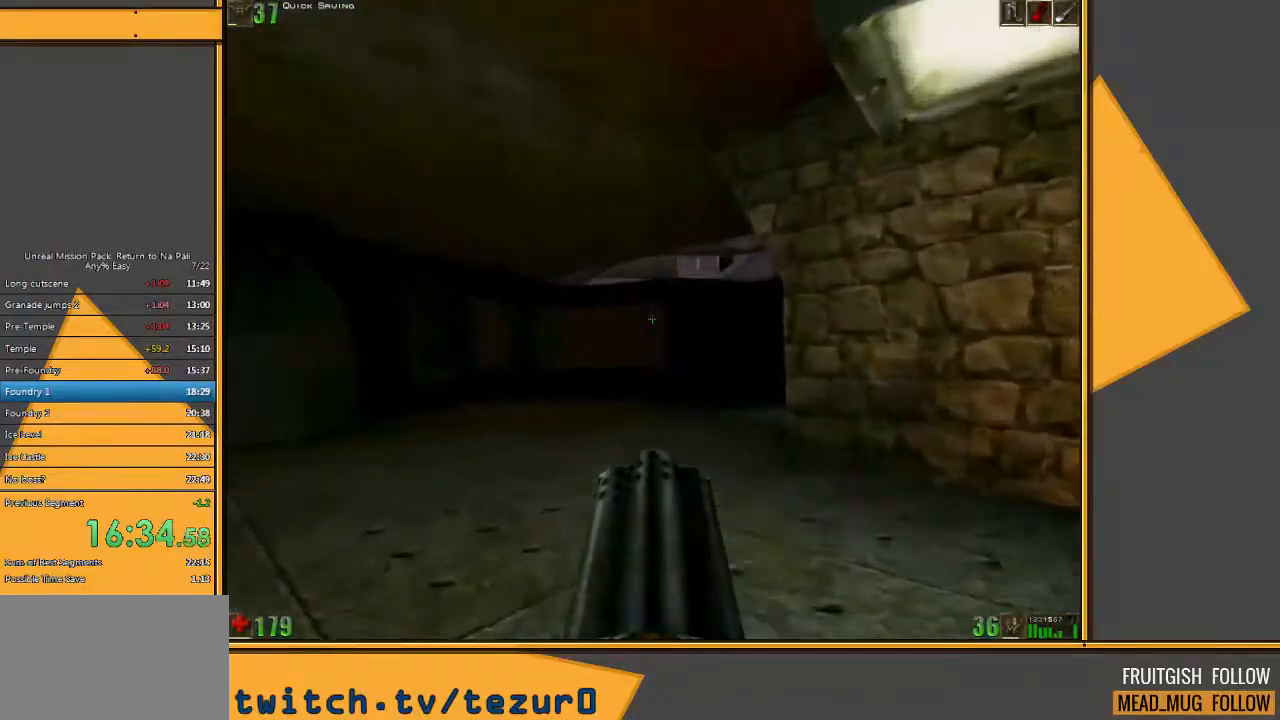
{"keys": ["w"], "mouse": ["left"], "events": [[133, "d", "down"], [200, "d", "up"], [267, "d", "down"], [383, "d", "up"], [417, "mouse_left", "down"]]}
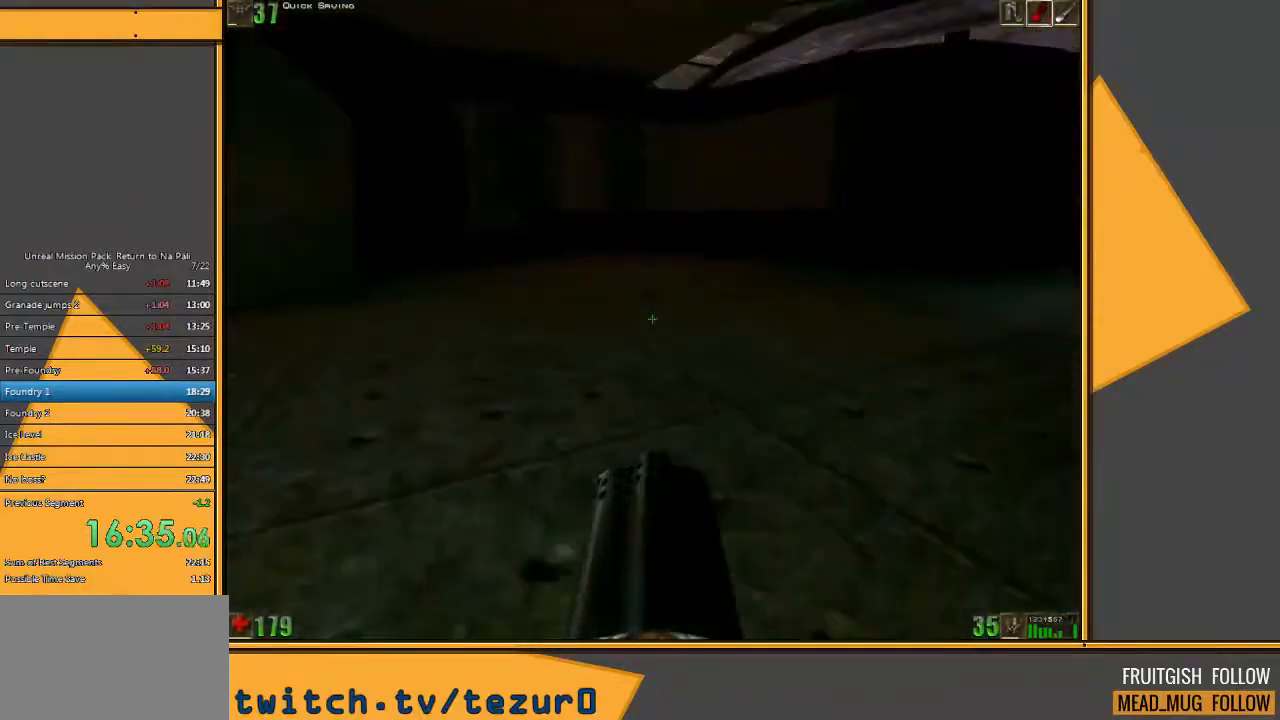
{"keys": ["d"], "mouse": ["left"], "events": [[83, "d", "down"], [317, "w", "up"]]}
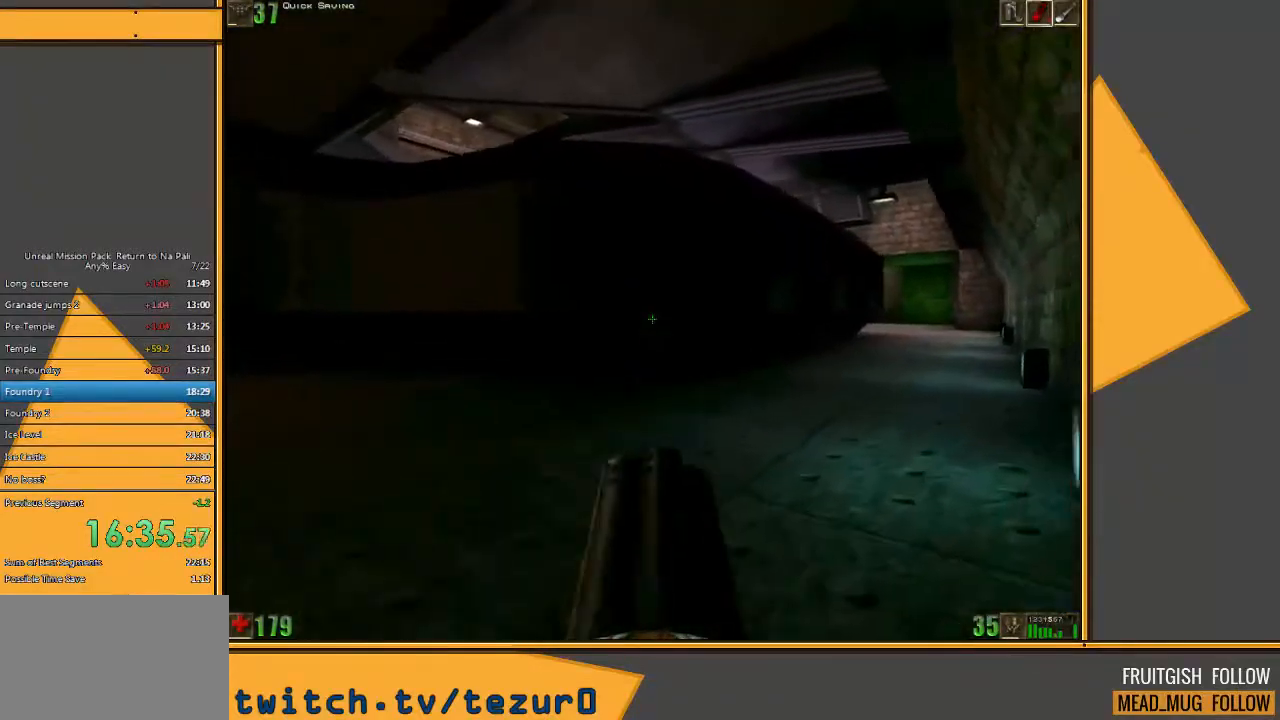
{"keys": ["d", "w"], "mouse": ["left"], "events": [[367, "w", "down"]]}
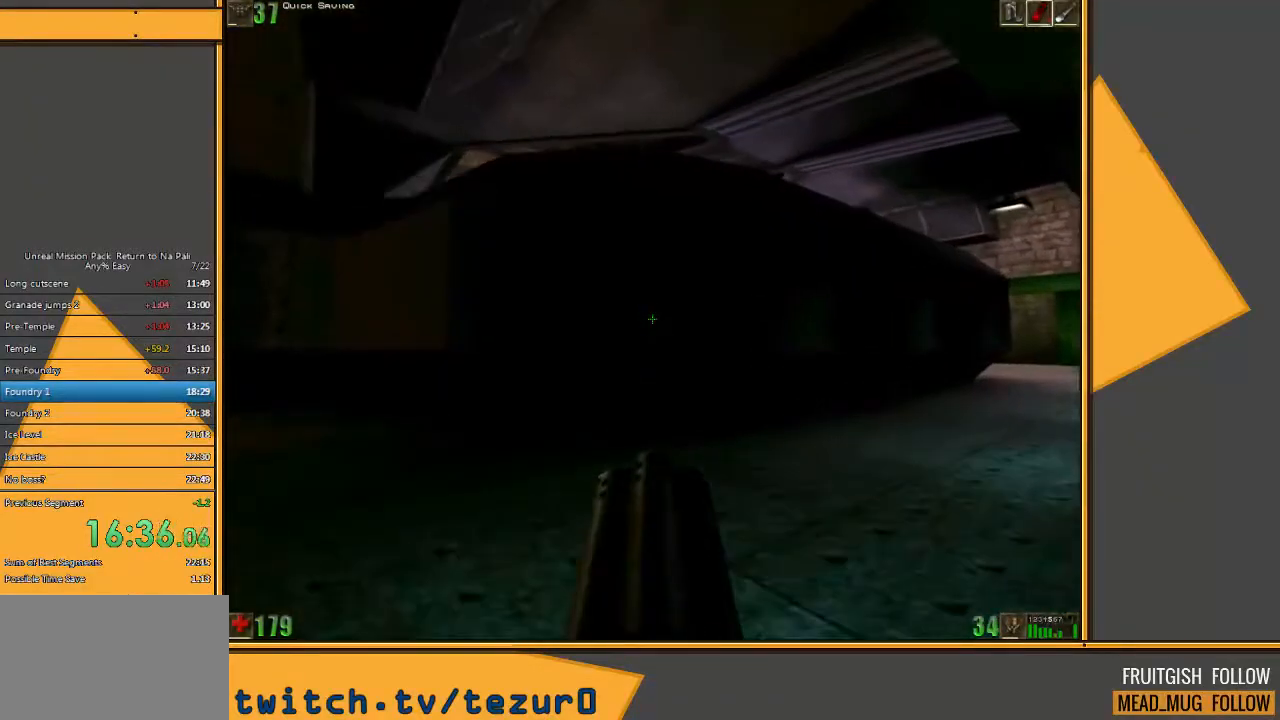
{"keys": ["w"], "mouse": ["left"], "events": [[133, "w", "up"], [317, "w", "down"], [417, "d", "up"]]}
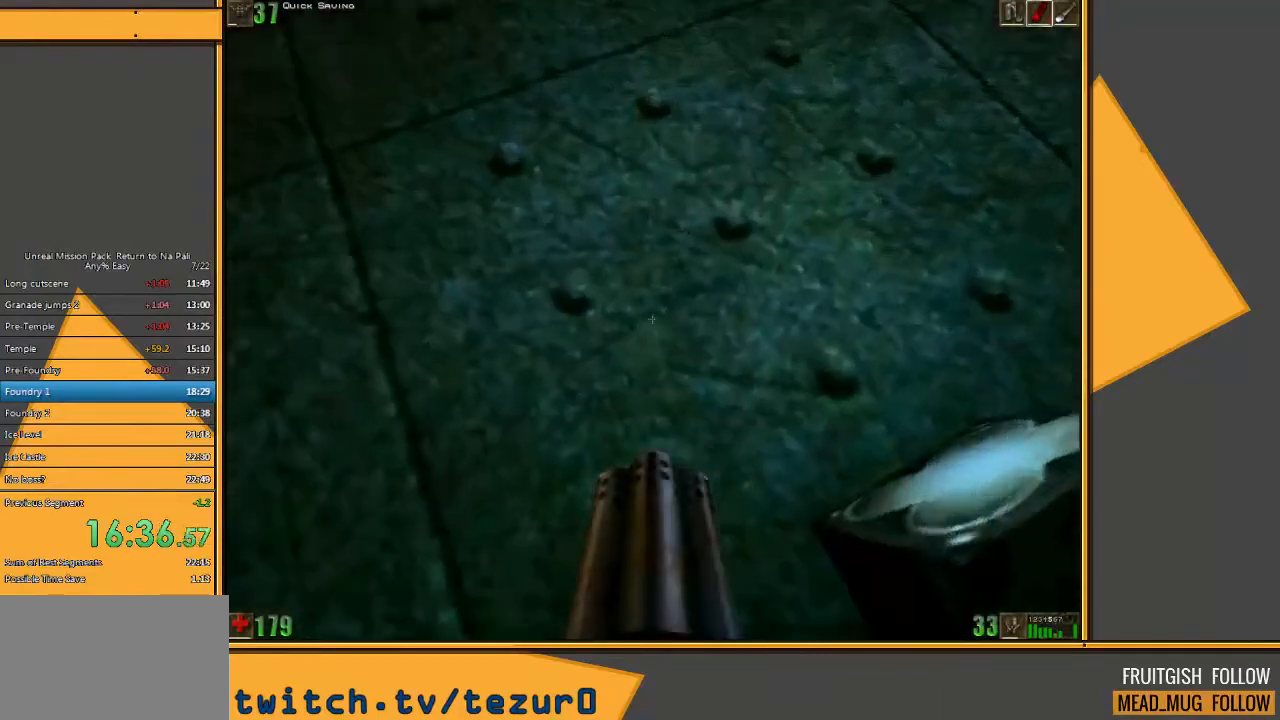
{"keys": ["space", "w"], "mouse": [], "events": [[183, "mouse_left", "up"], [250, "space", "down"]]}
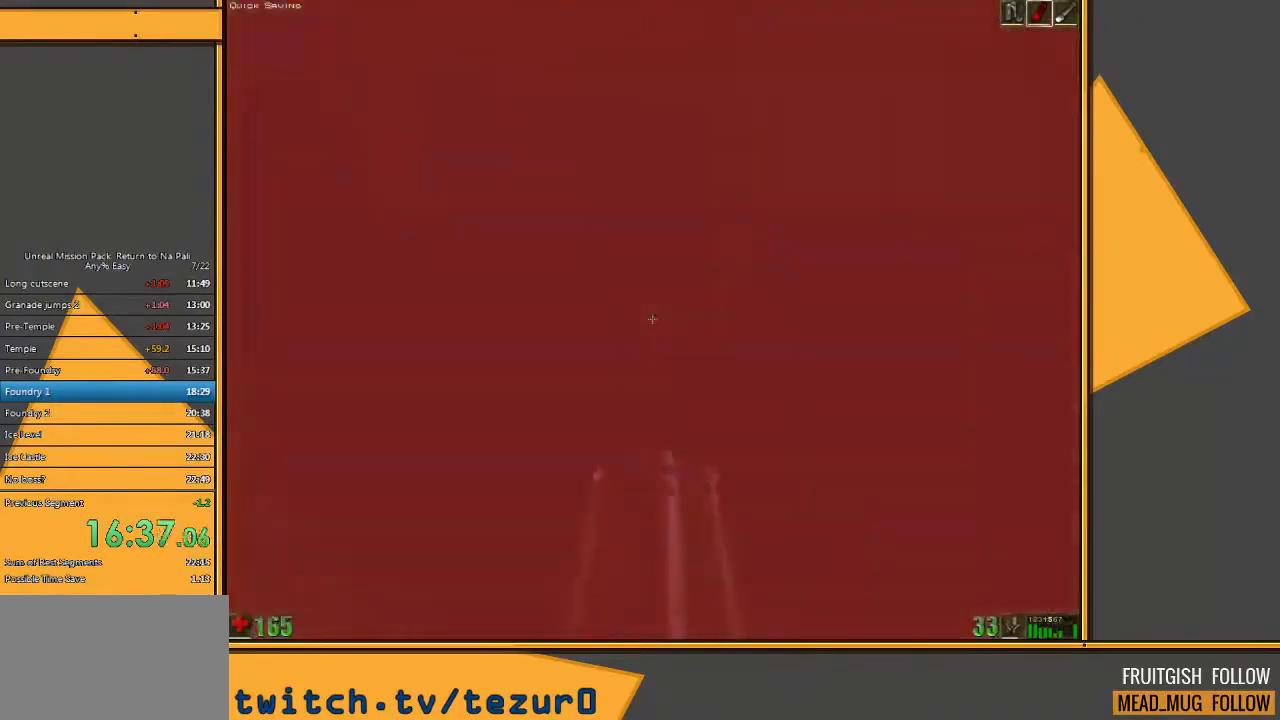
{"keys": ["w"], "mouse": [], "events": [[200, "a", "down"], [300, "space", "up"], [433, "a", "up"]]}
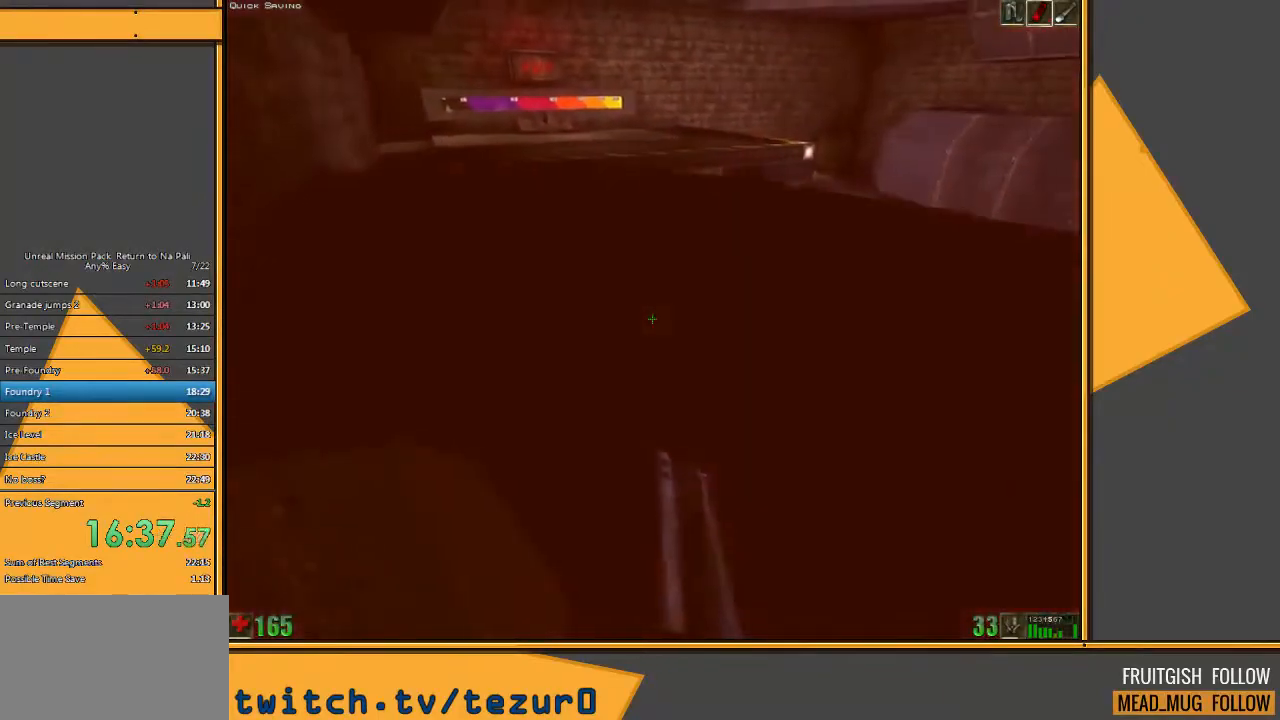
{"keys": ["space", "w"], "mouse": [], "events": [[67, "space", "down"], [217, "e", "down"], [250, "q", "down"], [350, "e", "up"], [383, "q", "up"]]}
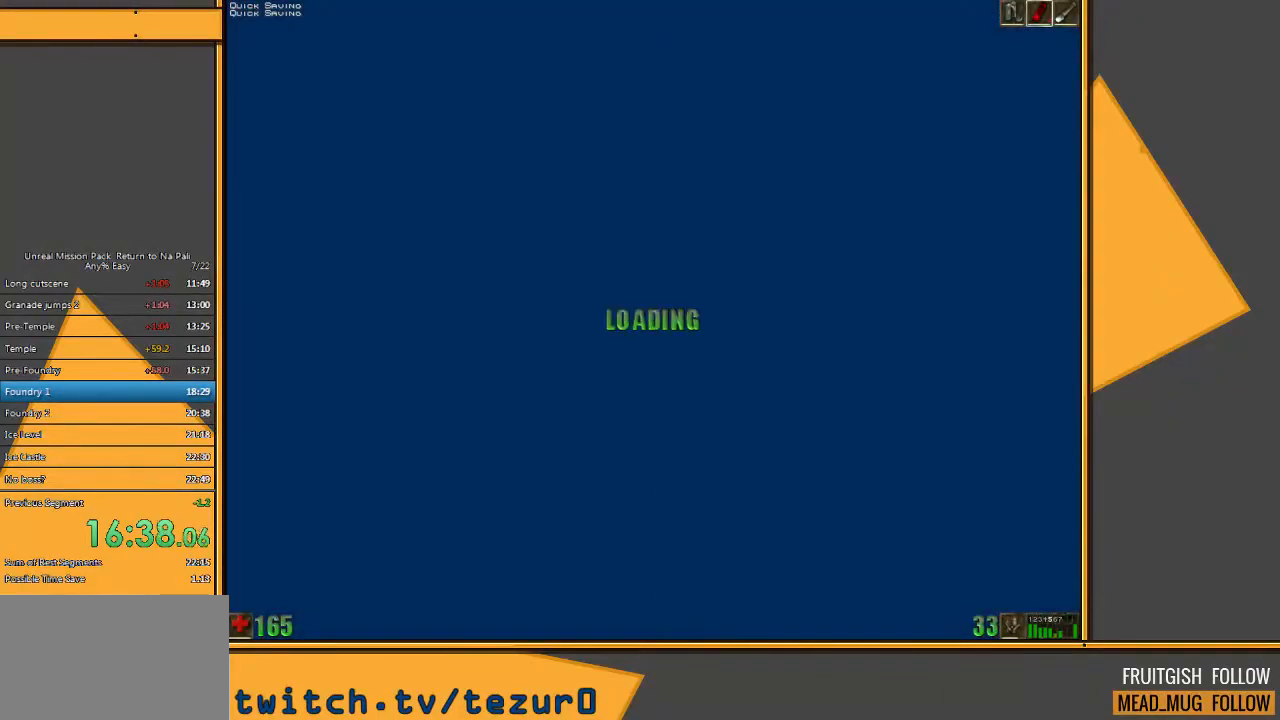
{"keys": ["space", "w"], "mouse": [], "events": [[217, "e", "down"], [283, "q", "down"], [383, "e", "up"], [450, "q", "up"]]}
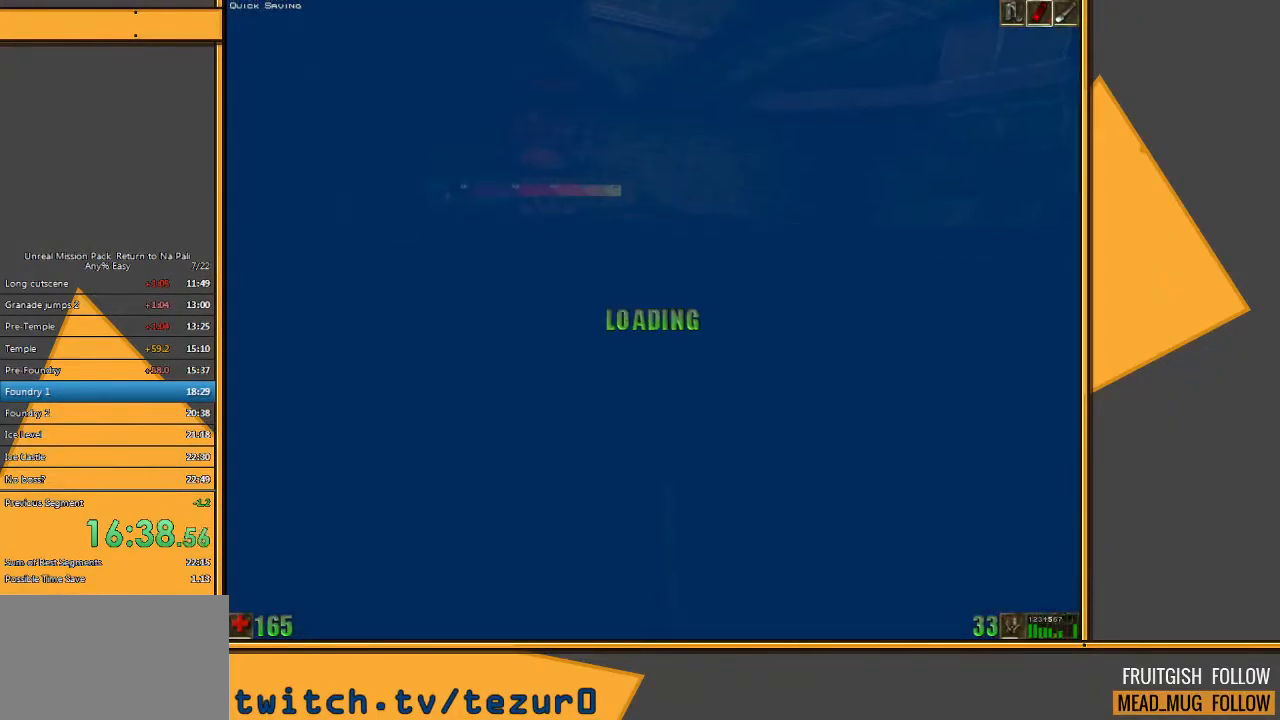
{"keys": ["e", "q", "space", "w"], "mouse": [], "events": [[367, "e", "down"], [433, "q", "down"]]}
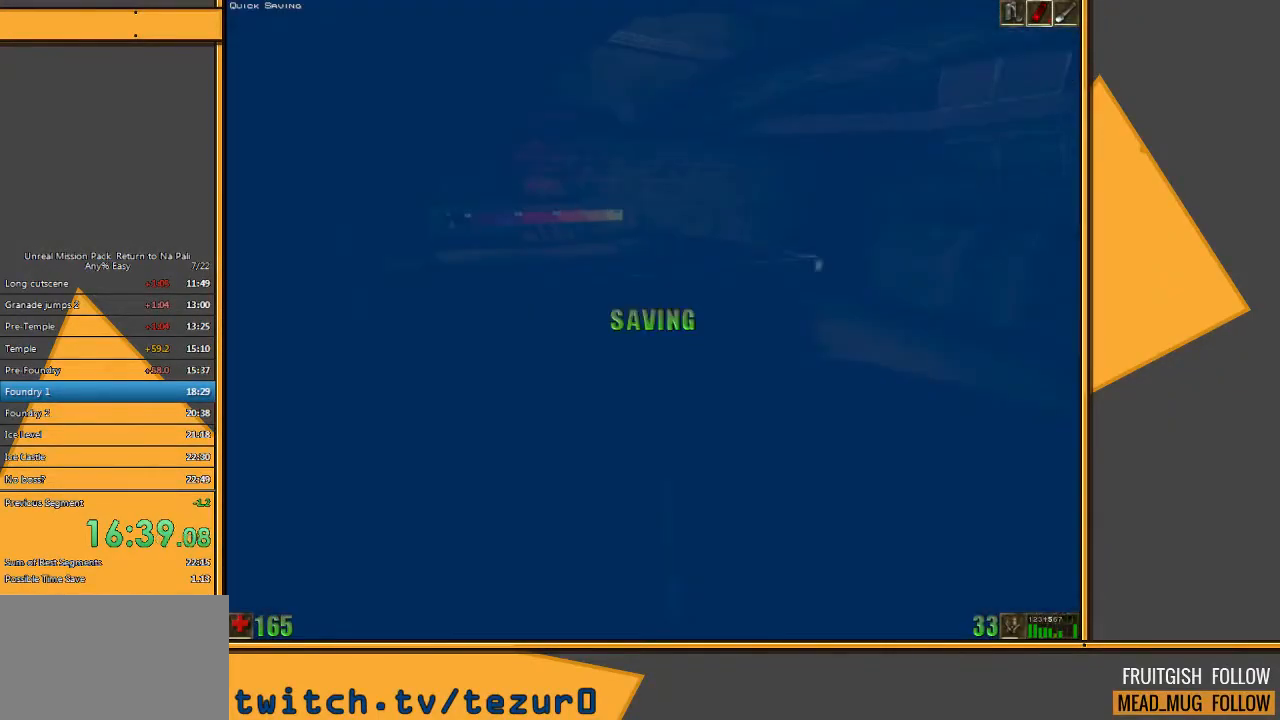
{"keys": ["space", "w"], "mouse": [], "events": [[33, "e", "up"], [100, "q", "up"]]}
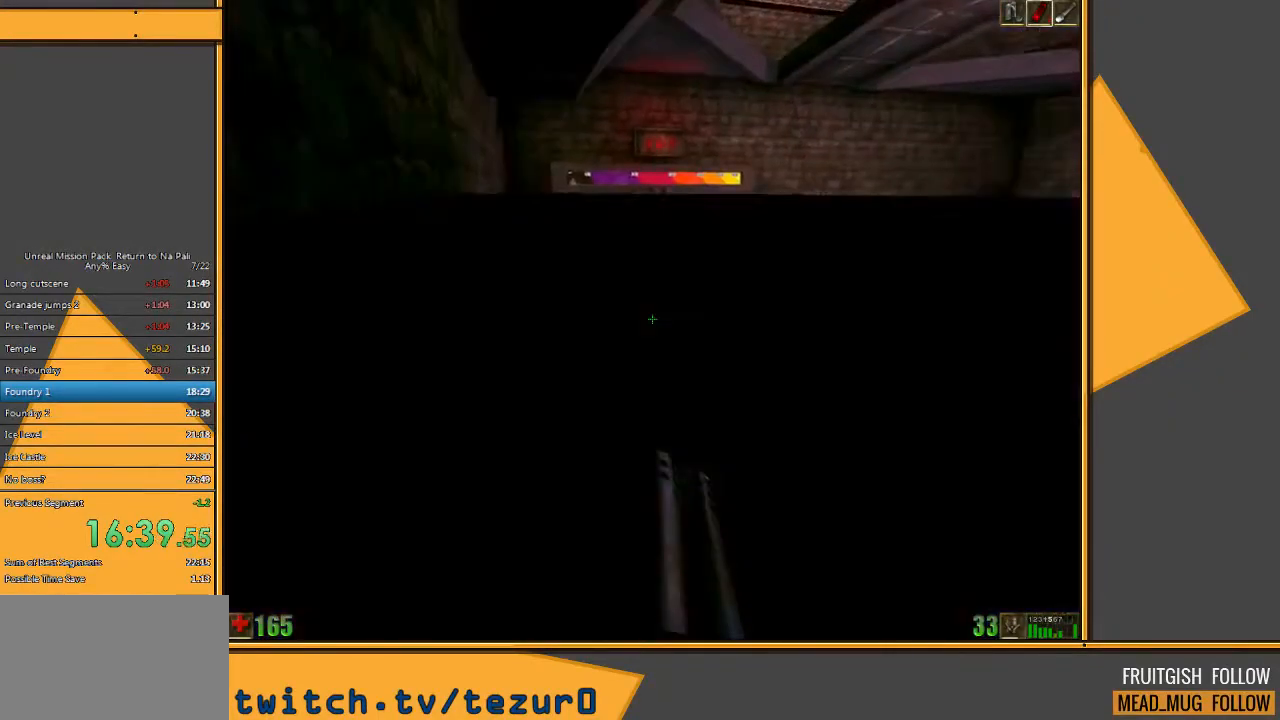
{"keys": ["space", "w"], "mouse": [], "events": []}
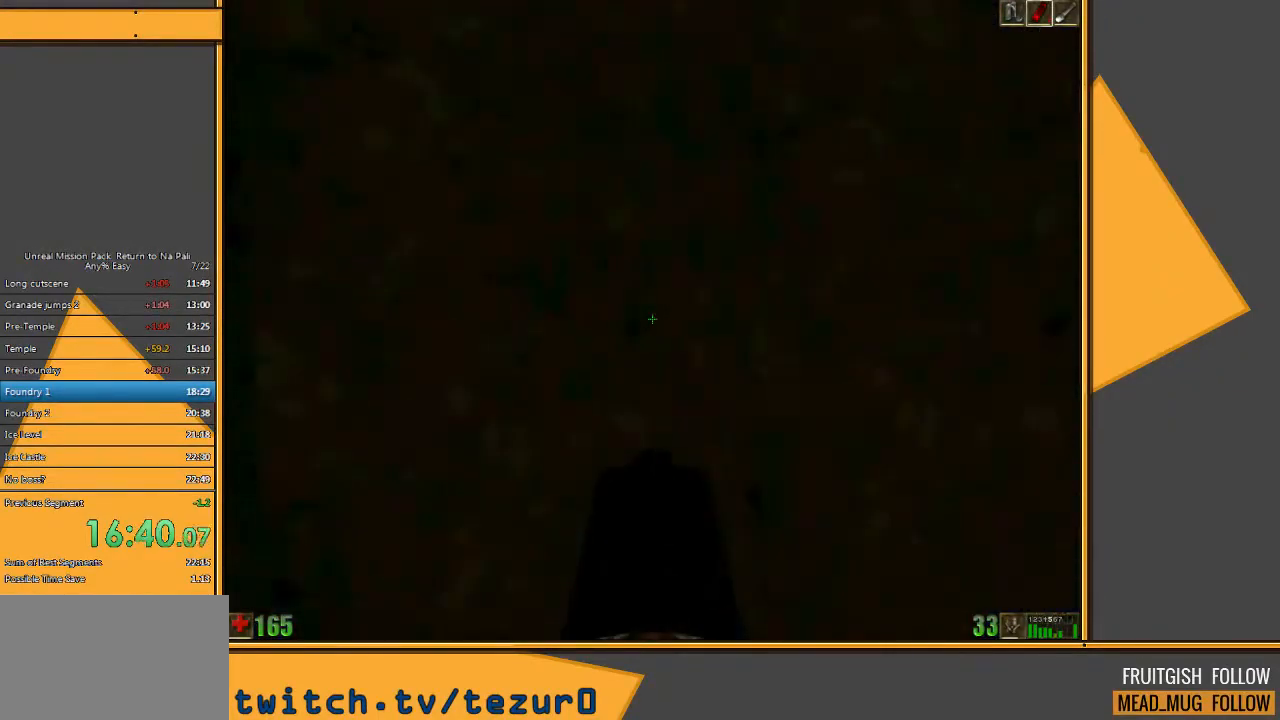
{"keys": ["q", "space", "w"], "mouse": [], "events": [[417, "q", "down"]]}
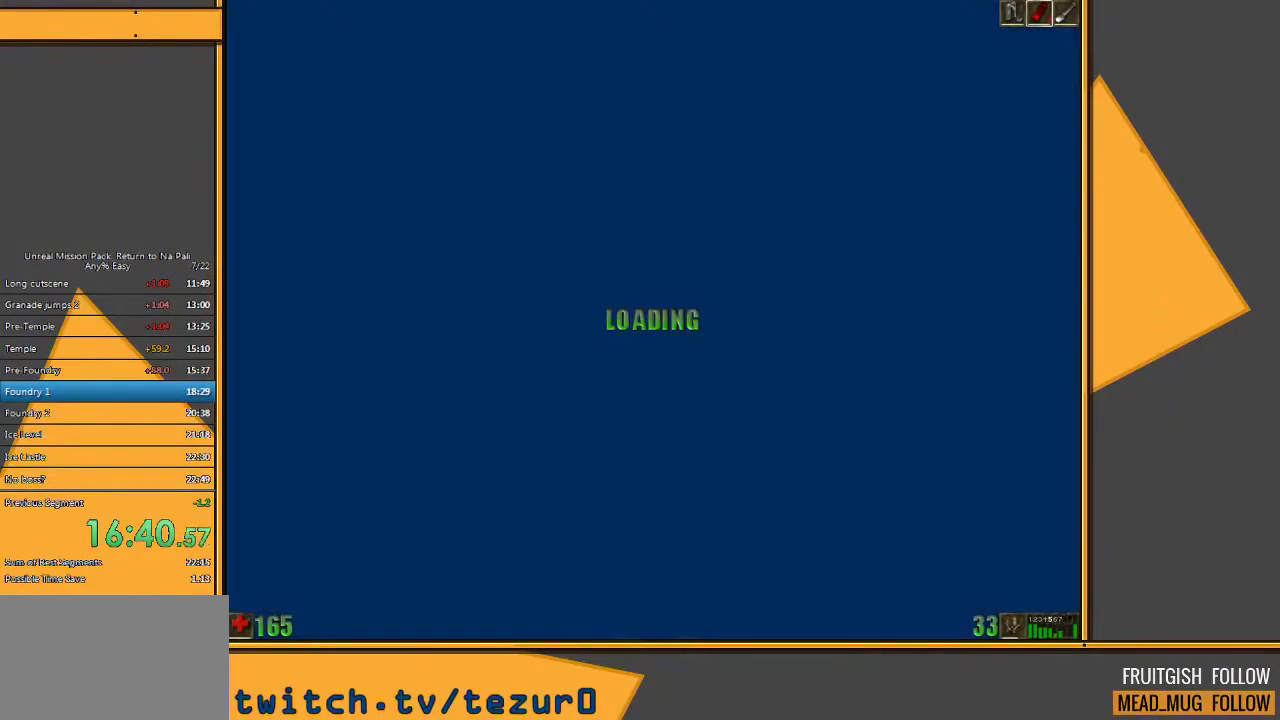
{"keys": ["d", "space", "w"], "mouse": [], "events": [[67, "q", "up"], [100, "d", "down"]]}
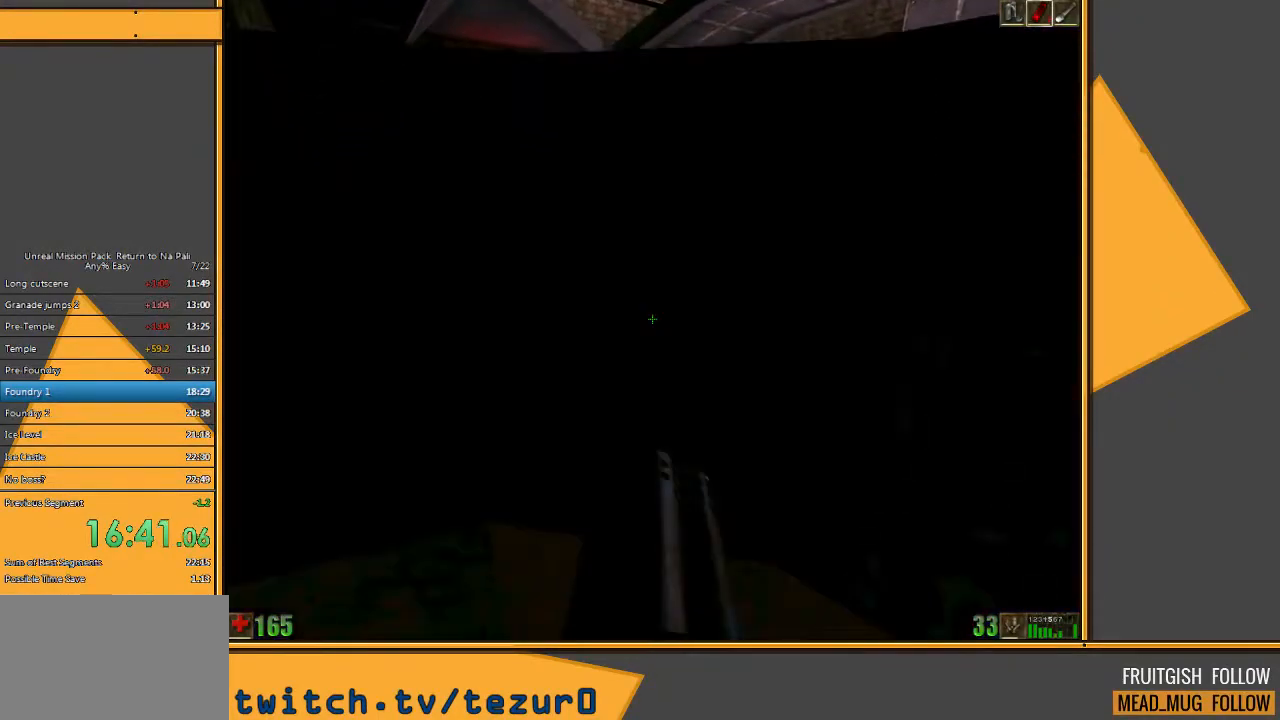
{"keys": ["space", "w"], "mouse": [], "events": [[67, "q", "down"], [300, "q", "up"], [417, "d", "up"], [417, "q", "down"], [483, "q", "up"]]}
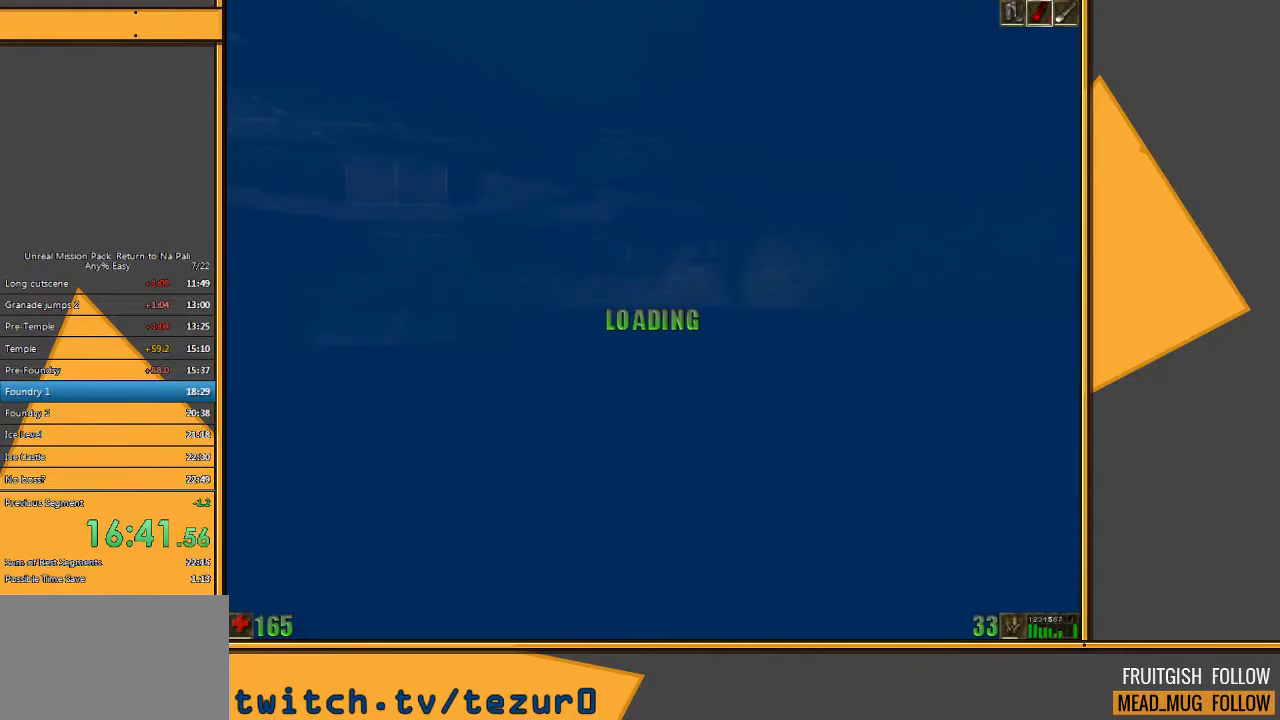
{"keys": ["e", "space", "w"], "mouse": [], "events": [[17, "e", "down"], [83, "q", "down"], [150, "e", "up"], [217, "q", "up"], [450, "e", "down"]]}
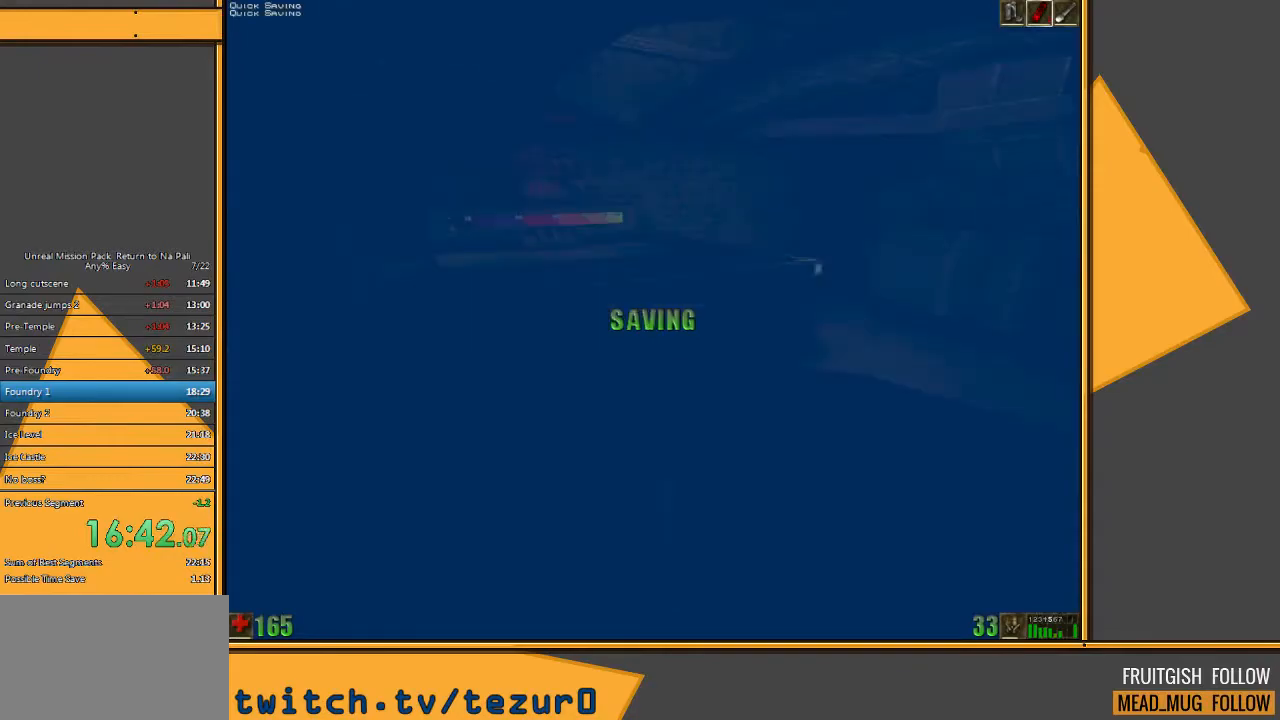
{"keys": ["space", "w"], "mouse": [], "events": [[50, "q", "down"], [150, "e", "up"], [183, "q", "up"]]}
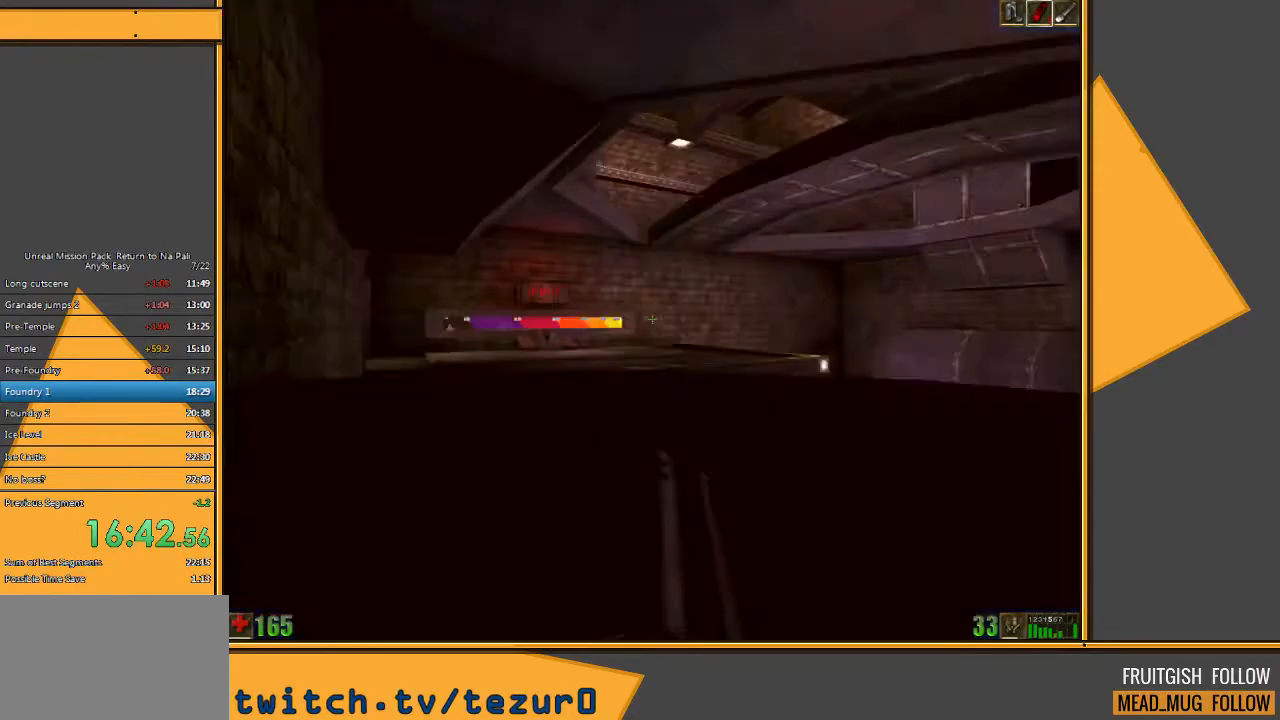
{"keys": ["space", "w"], "mouse": [], "events": [[67, "e", "down"], [133, "q", "down"], [233, "e", "up"], [300, "q", "up"]]}
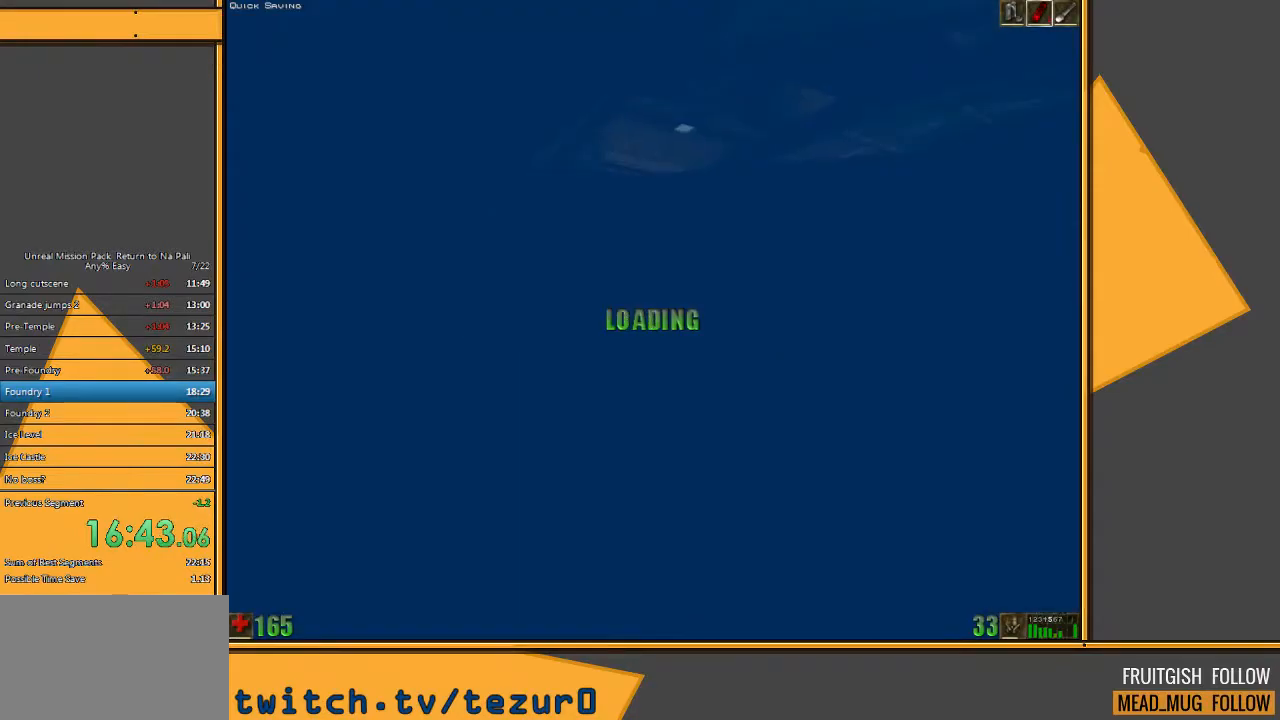
{"keys": ["space", "w"], "mouse": [], "events": [[100, "e", "down"], [167, "q", "down"], [267, "e", "up"], [333, "q", "up"]]}
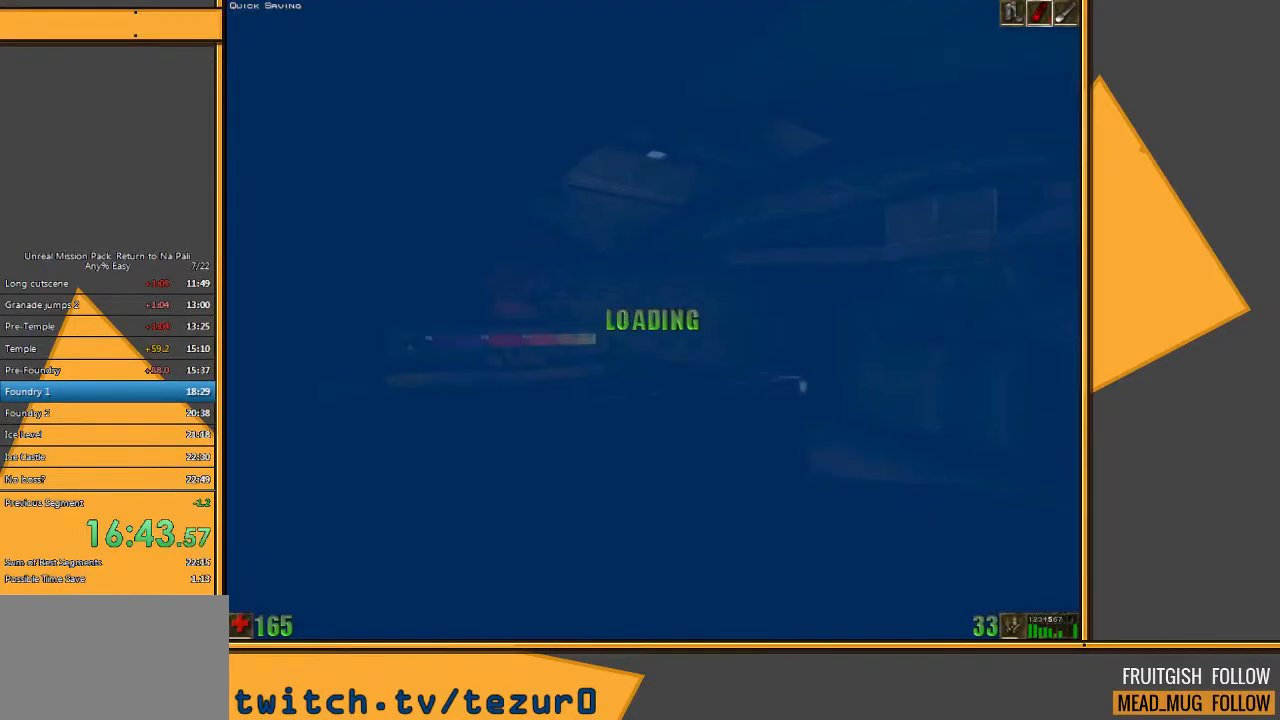
{"keys": ["space", "w"], "mouse": [], "events": [[150, "e", "down"], [183, "q", "down"], [350, "e", "up"], [383, "q", "up"]]}
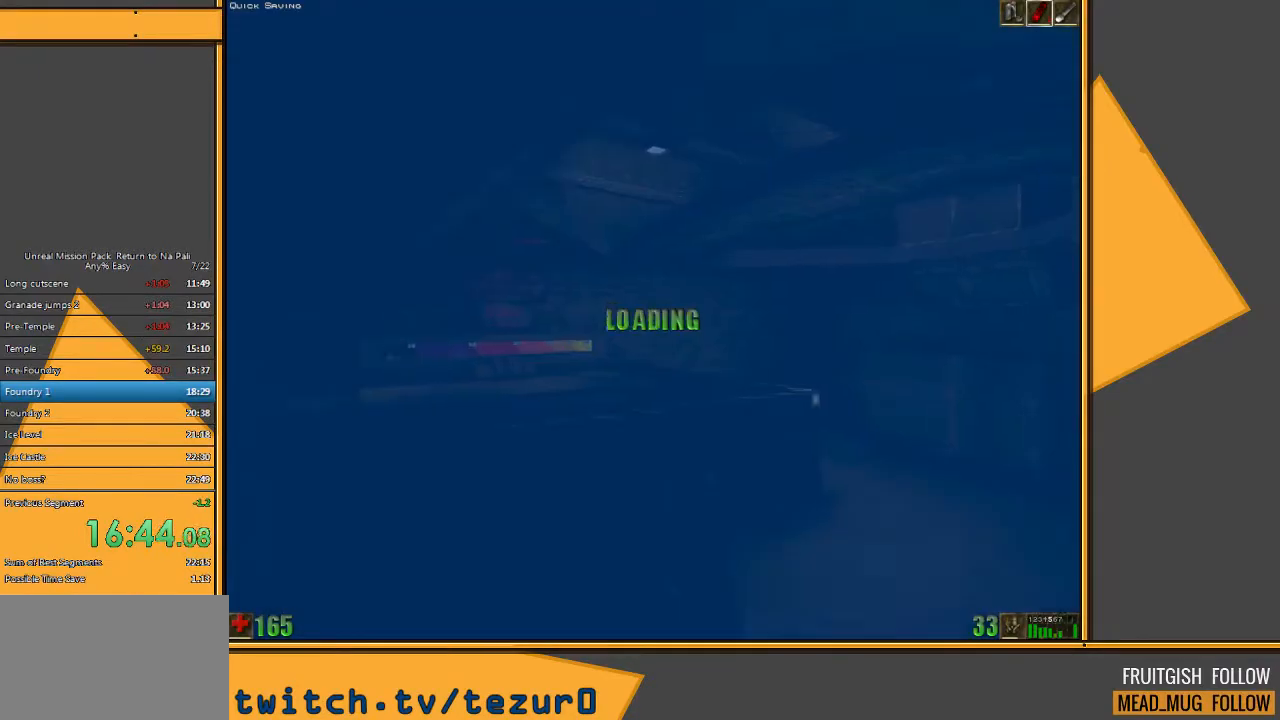
{"keys": ["w"], "mouse": [], "events": [[433, "space", "up"]]}
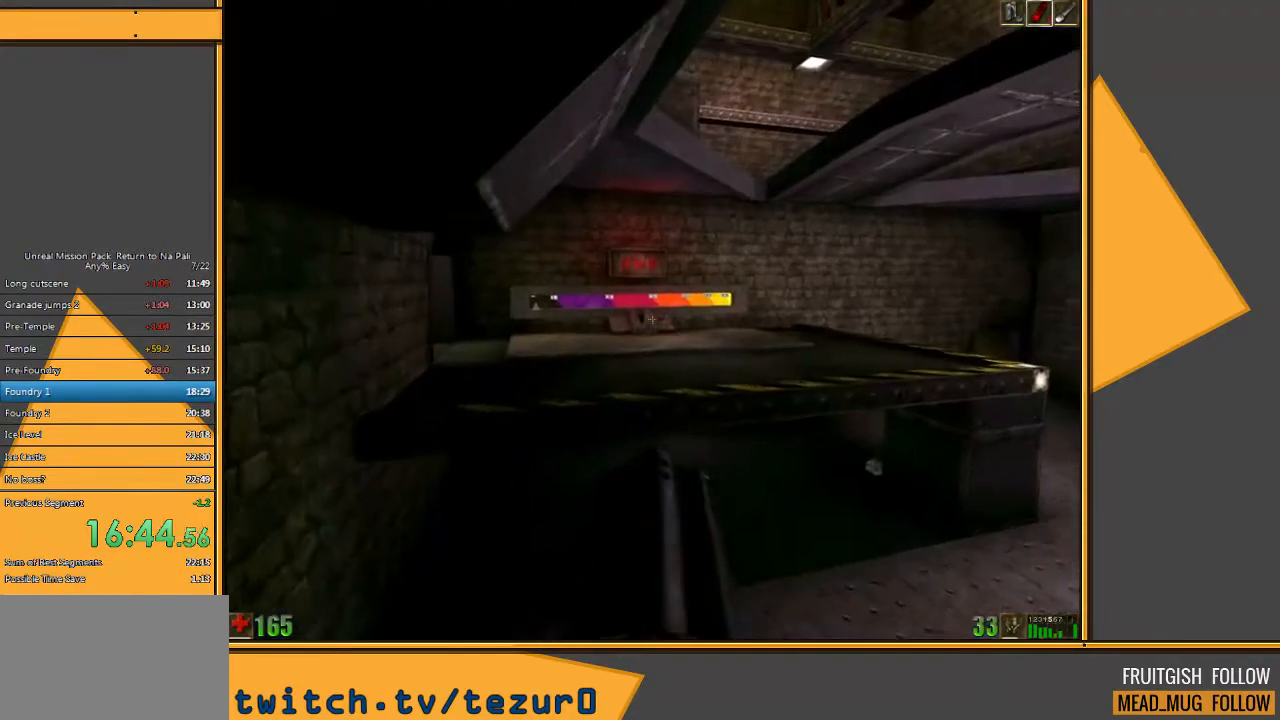
{"keys": ["w"], "mouse": [], "events": [[100, "space", "down"], [467, "space", "up"]]}
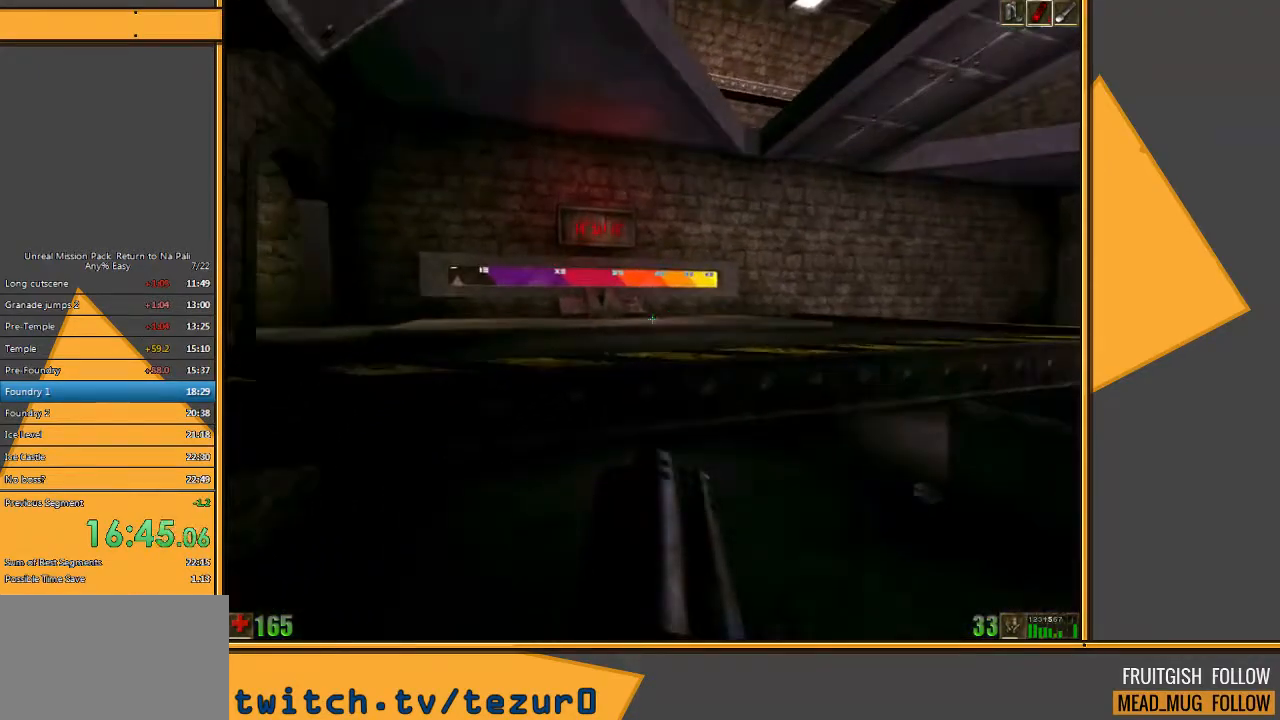
{"keys": ["space", "w"], "mouse": [], "events": [[133, "space", "down"], [217, "e", "down"], [250, "q", "down"], [350, "e", "up"], [383, "q", "up"]]}